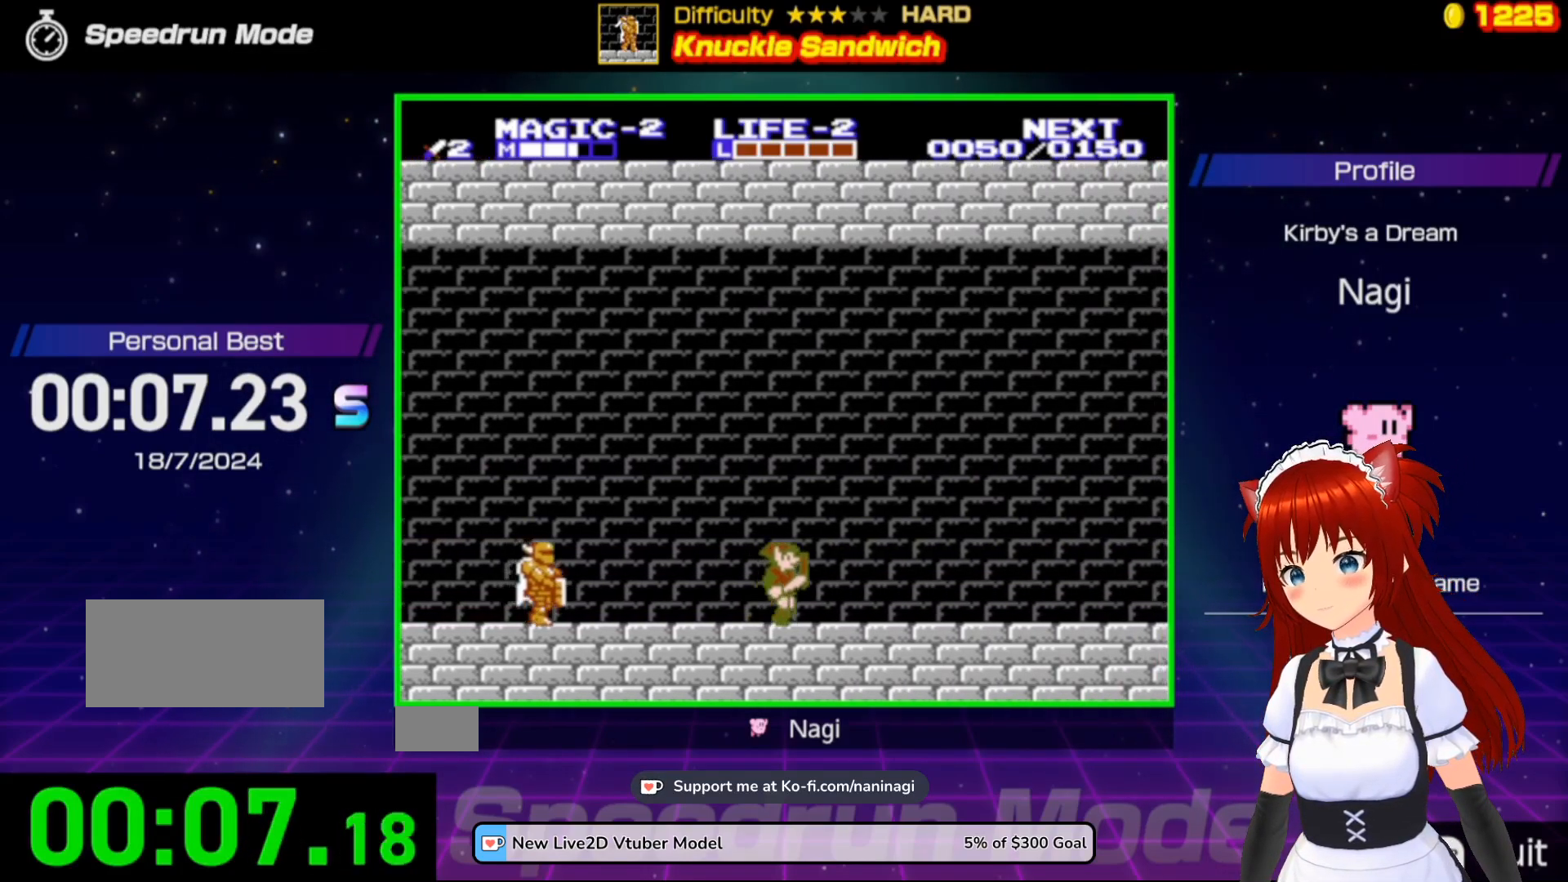
Gameplay with a controller (Nintendo layout); each line is a JSON object with the inputs held at the frame after it. "events" lists button and stick changes between this image and that frame as [ms after this image, input, new state], when the widget could be followed in between. Not read: L3 R3.
{"buttons": ["DPAD_RIGHT"], "events": []}
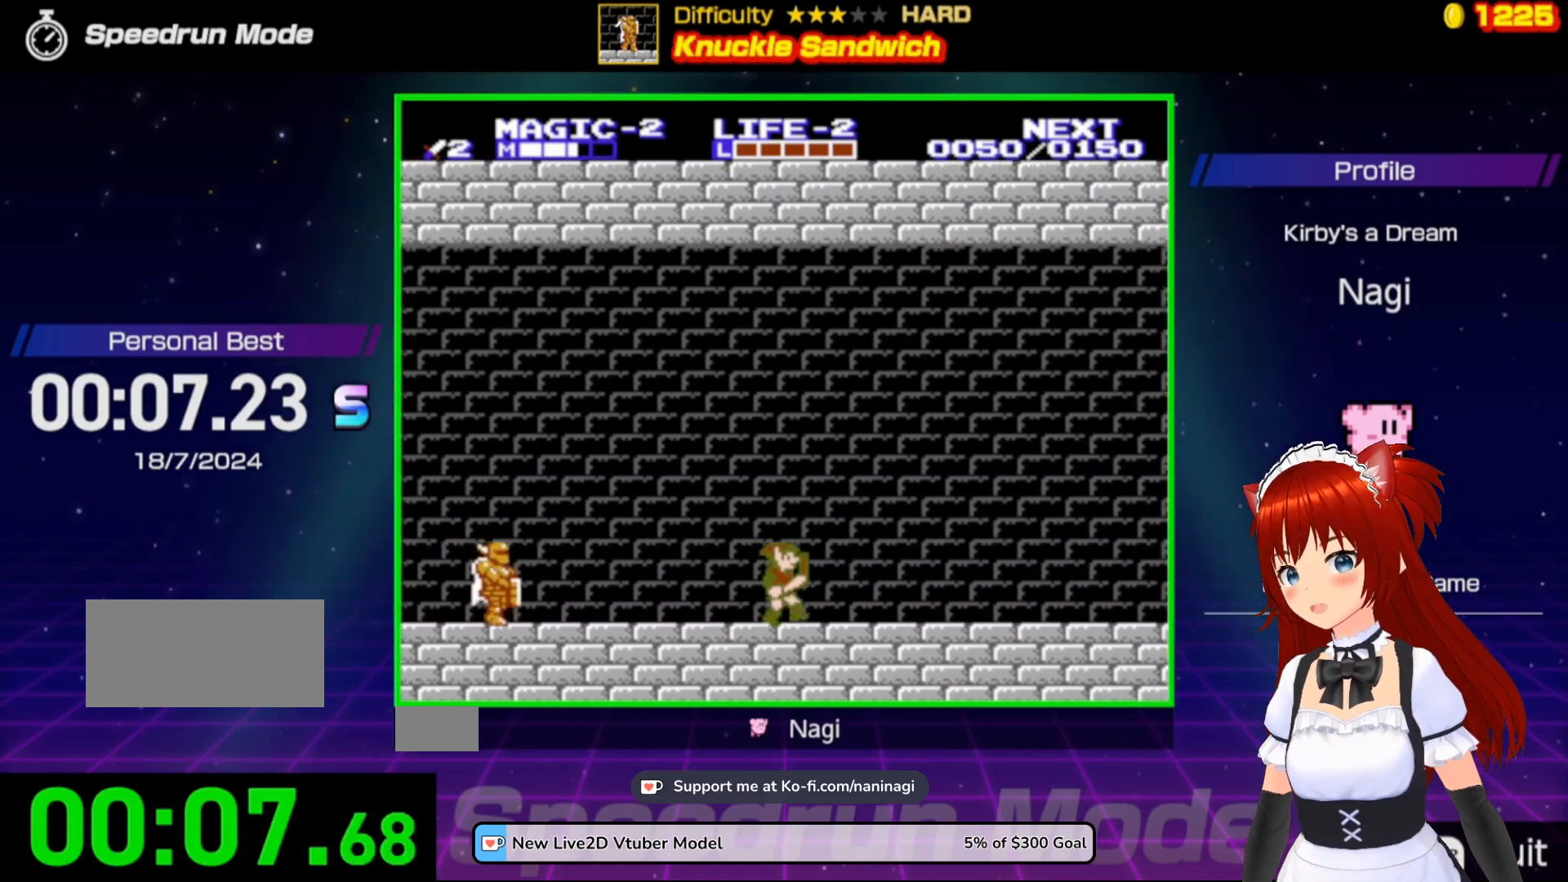
{"buttons": [], "events": [[67, "DPAD_RIGHT", "up"]]}
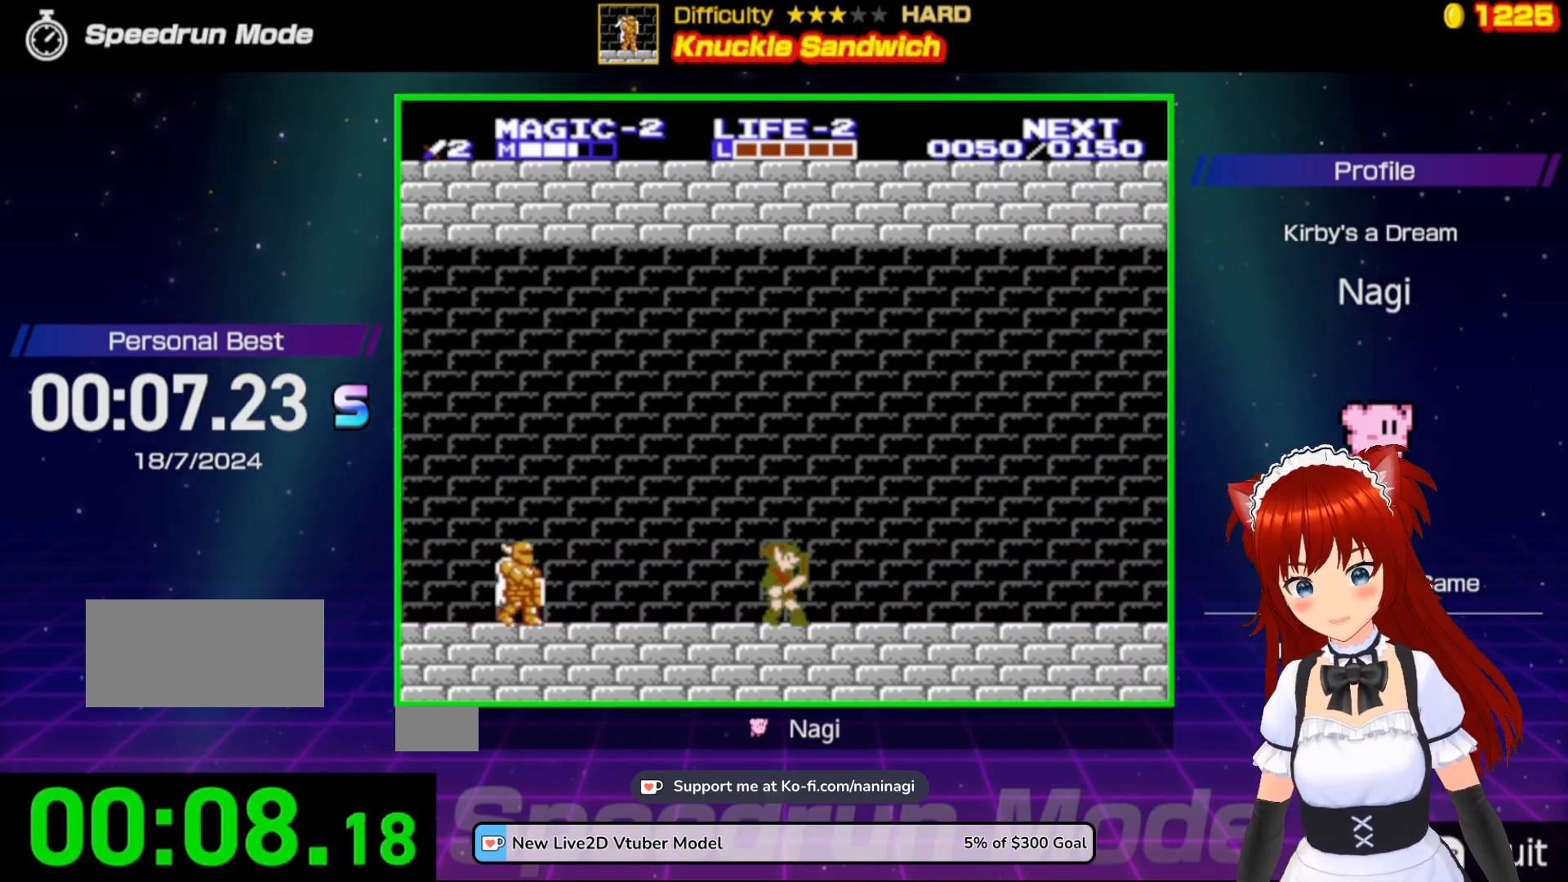
{"buttons": [], "events": [[100, "DPAD_LEFT", "down"], [217, "DPAD_LEFT", "up"]]}
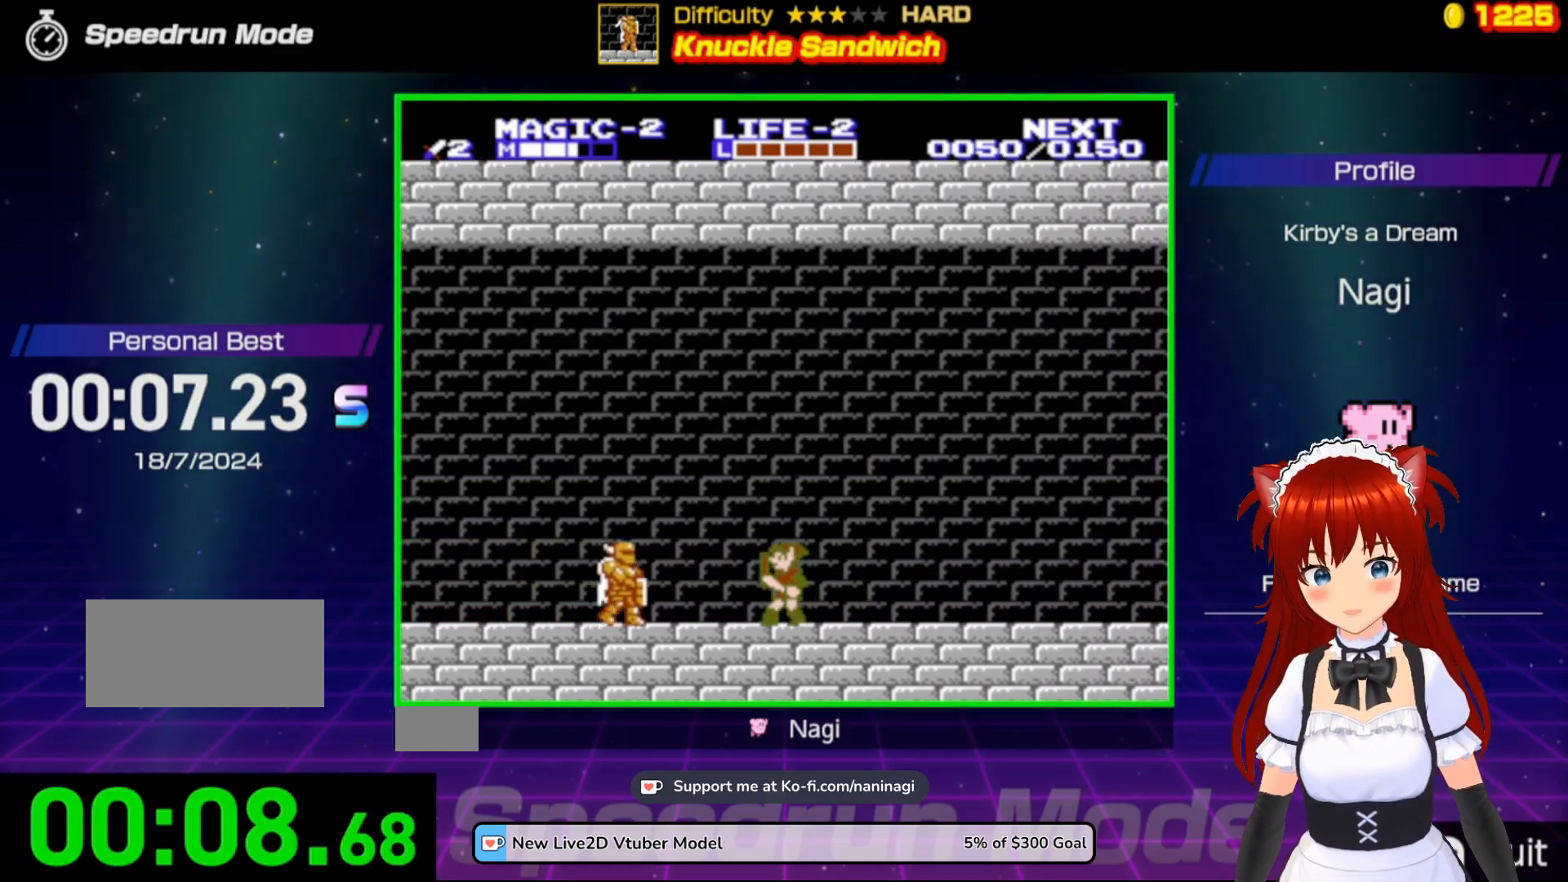
{"buttons": ["B", "DPAD_LEFT"], "events": [[33, "A", "down"], [233, "A", "up"], [383, "DPAD_LEFT", "down"], [500, "B", "down"]]}
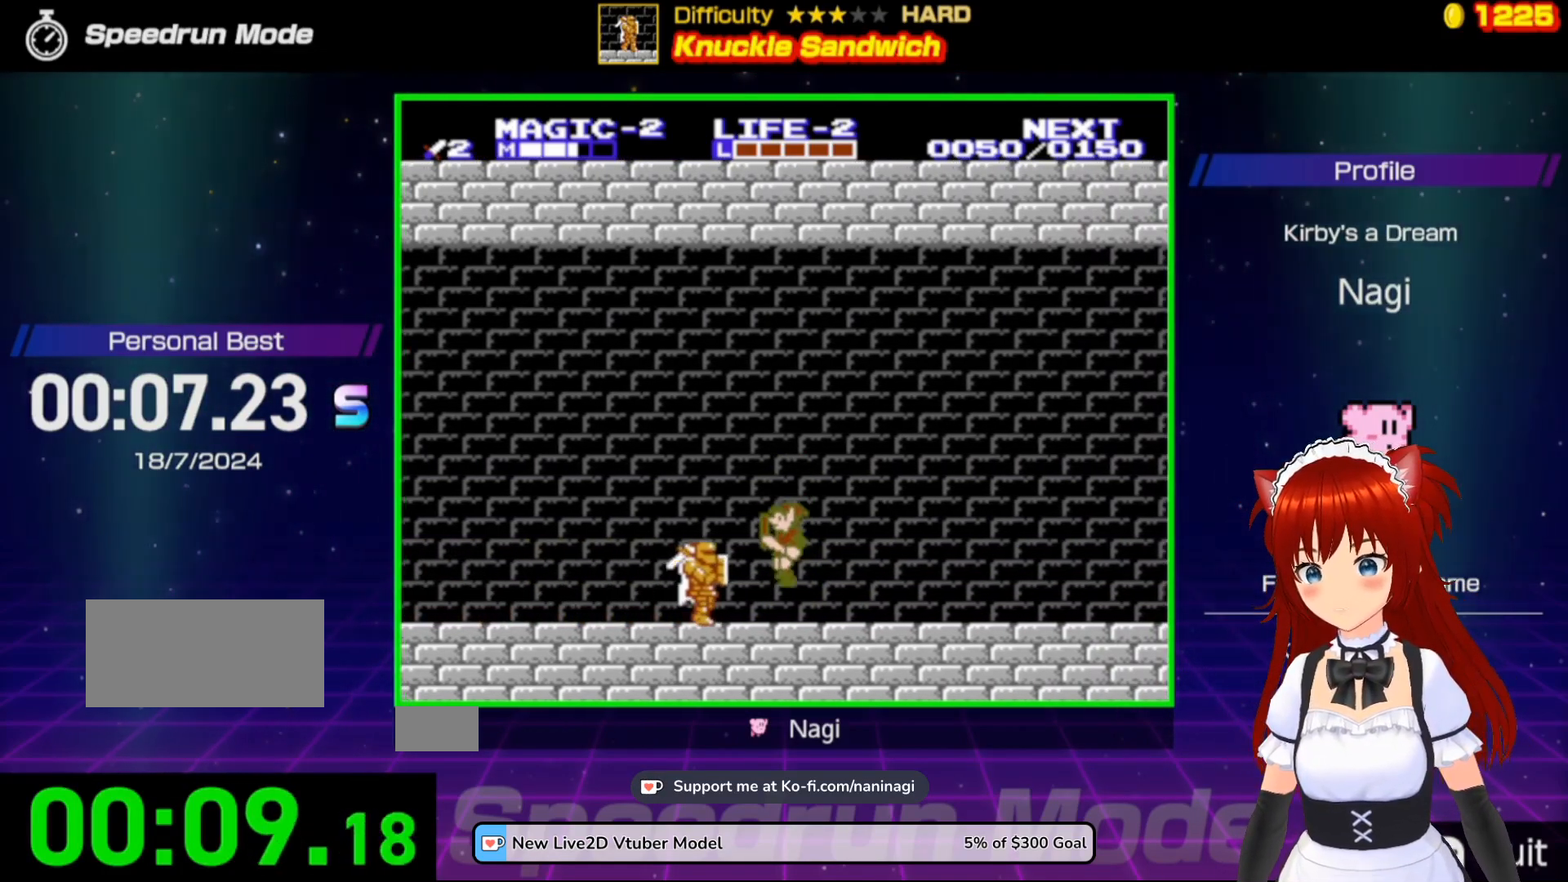
{"buttons": [], "events": [[133, "DPAD_LEFT", "up"], [233, "B", "up"]]}
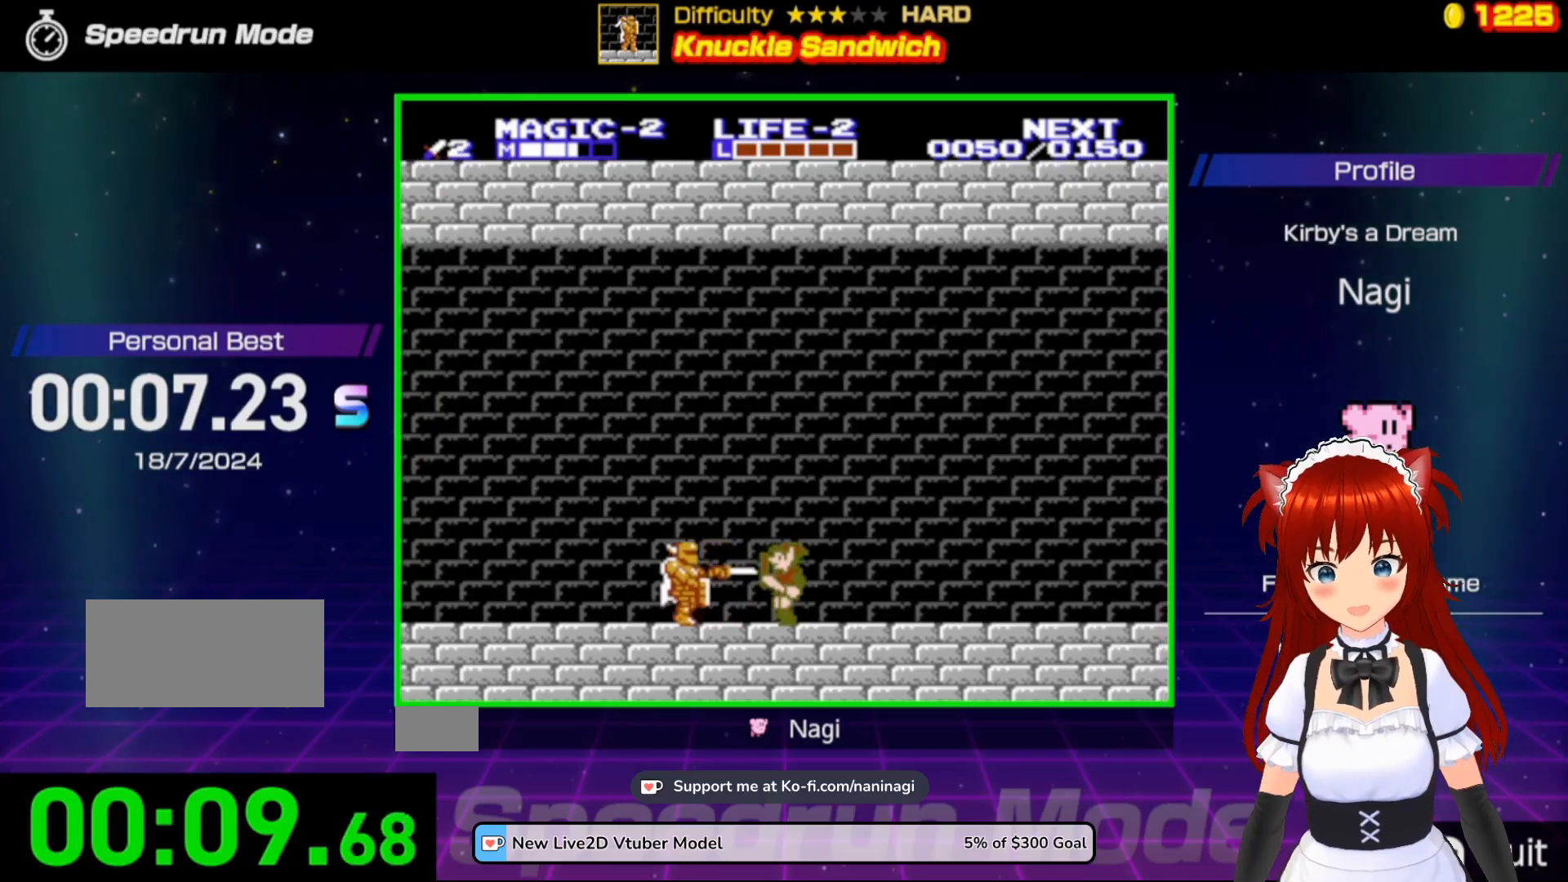
{"buttons": [], "events": [[33, "A", "down"], [200, "A", "up"]]}
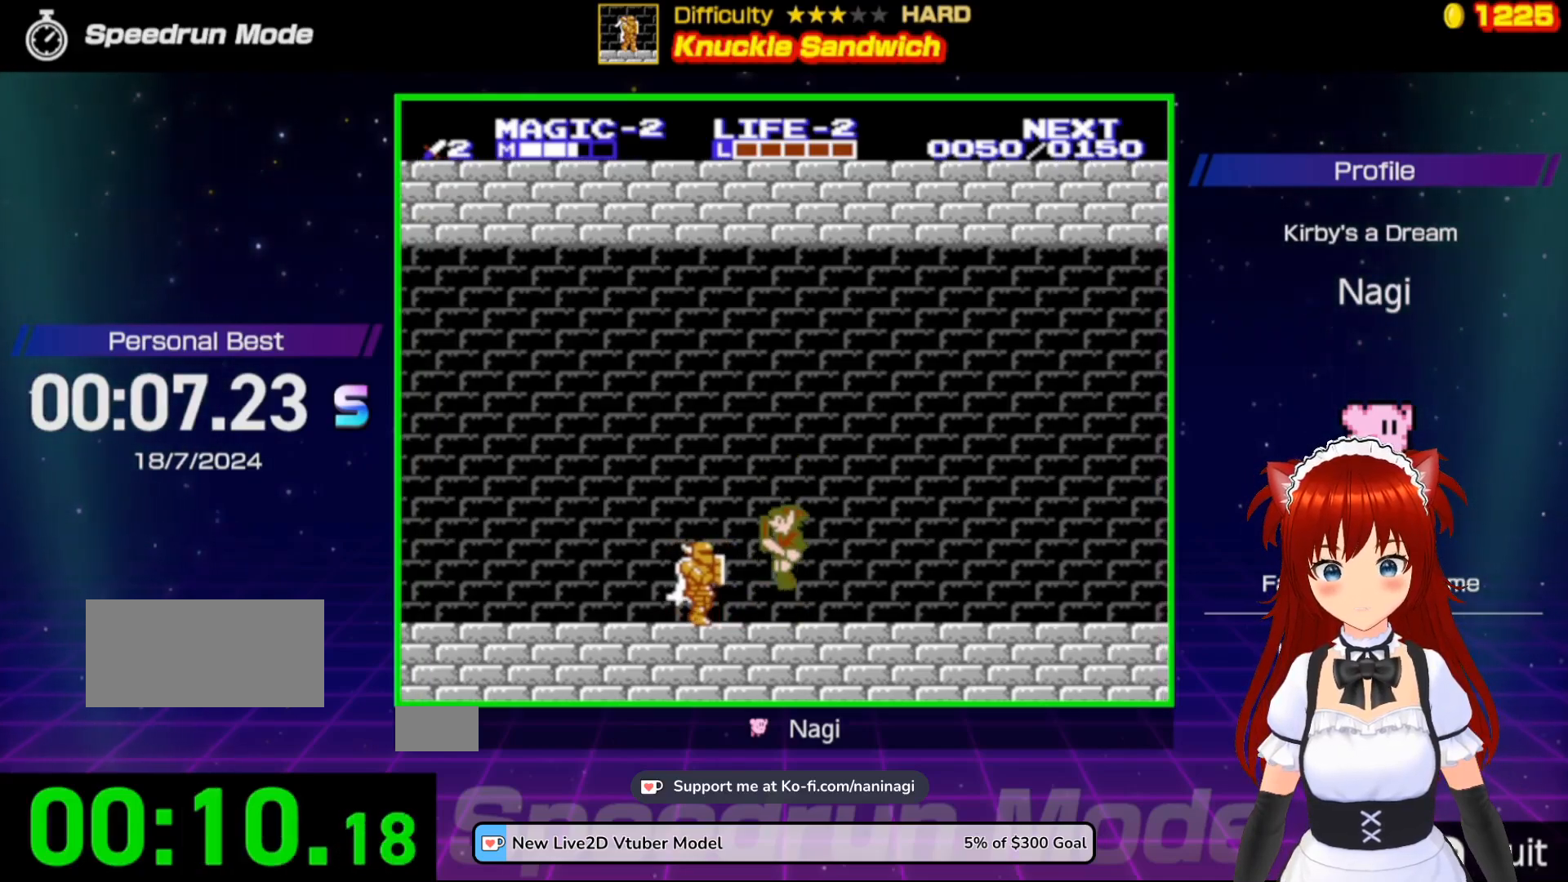
{"buttons": [], "events": [[33, "B", "down"], [300, "B", "up"]]}
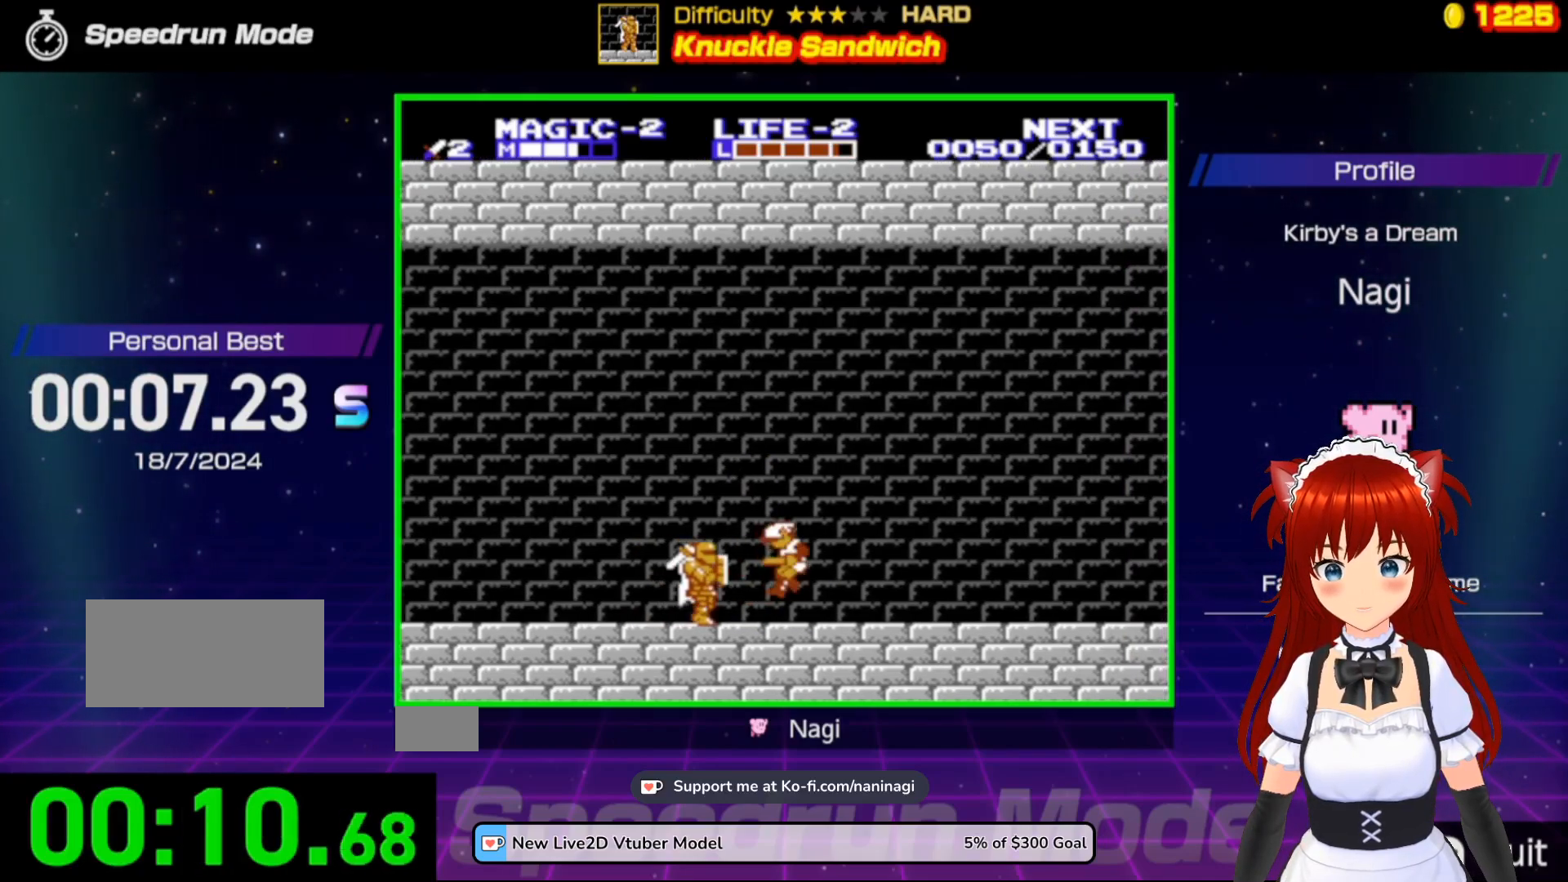
{"buttons": ["A"], "events": [[433, "A", "down"]]}
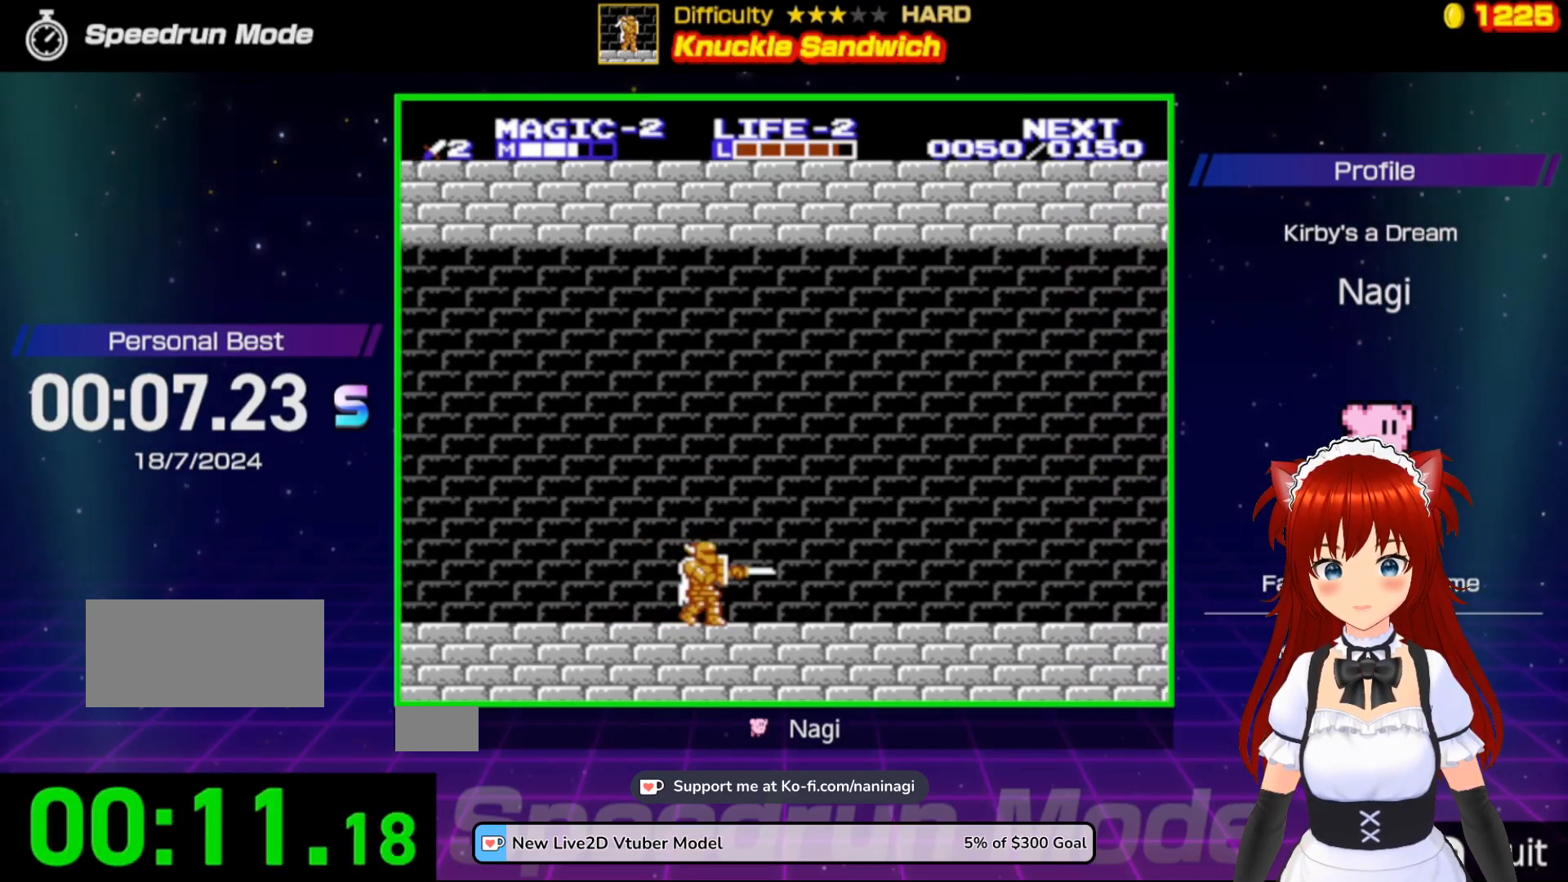
{"buttons": ["B"], "events": [[100, "A", "up"], [433, "B", "down"]]}
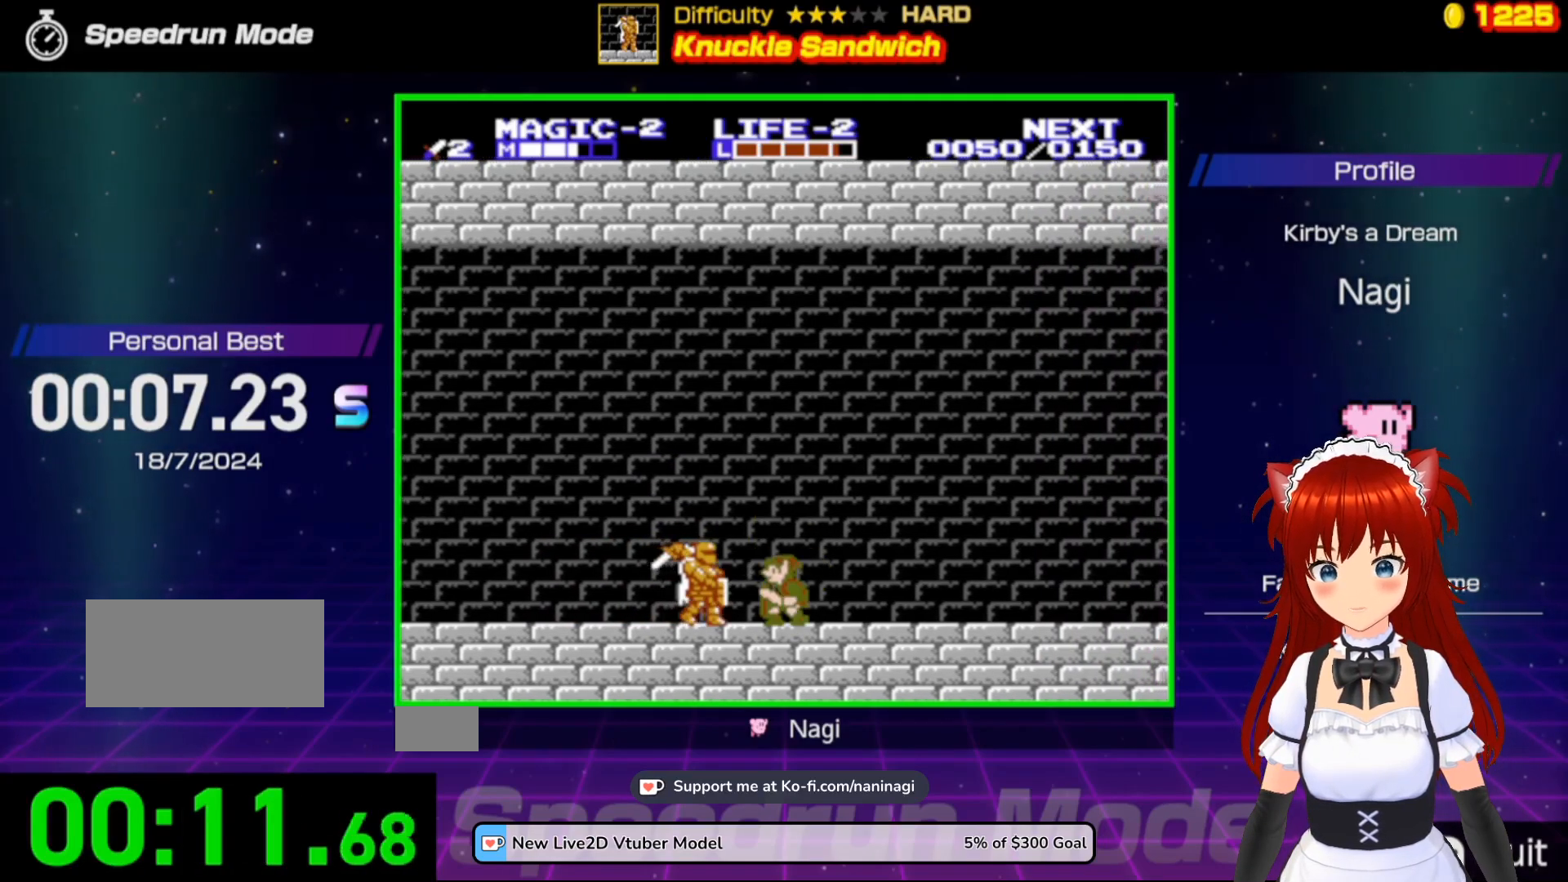
{"buttons": [], "events": [[133, "B", "up"]]}
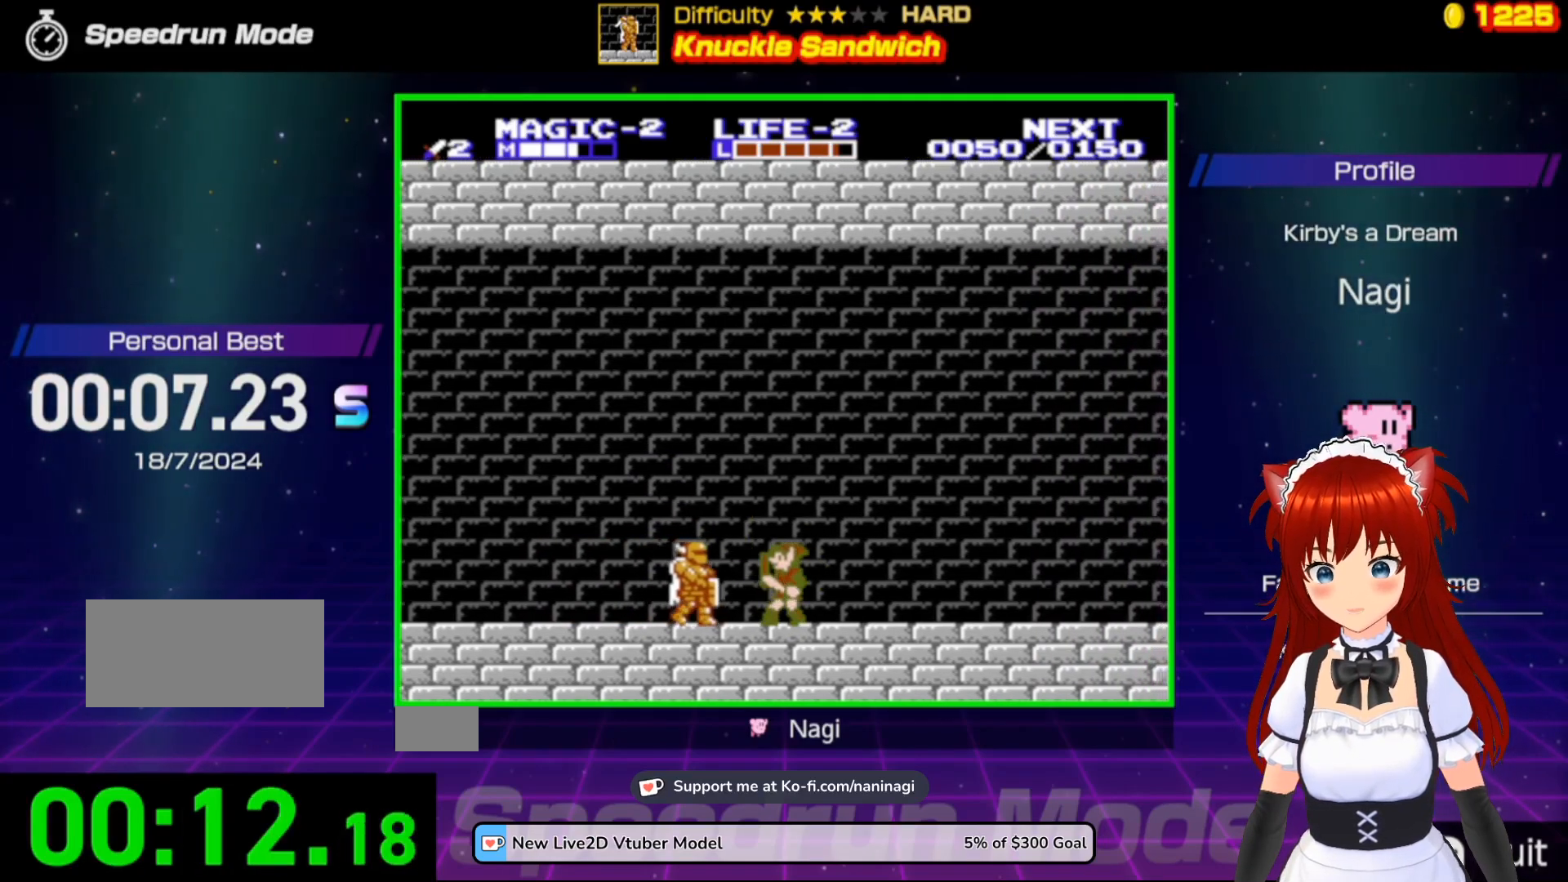
{"buttons": ["B"], "events": [[67, "A", "down"], [233, "A", "up"], [467, "B", "down"]]}
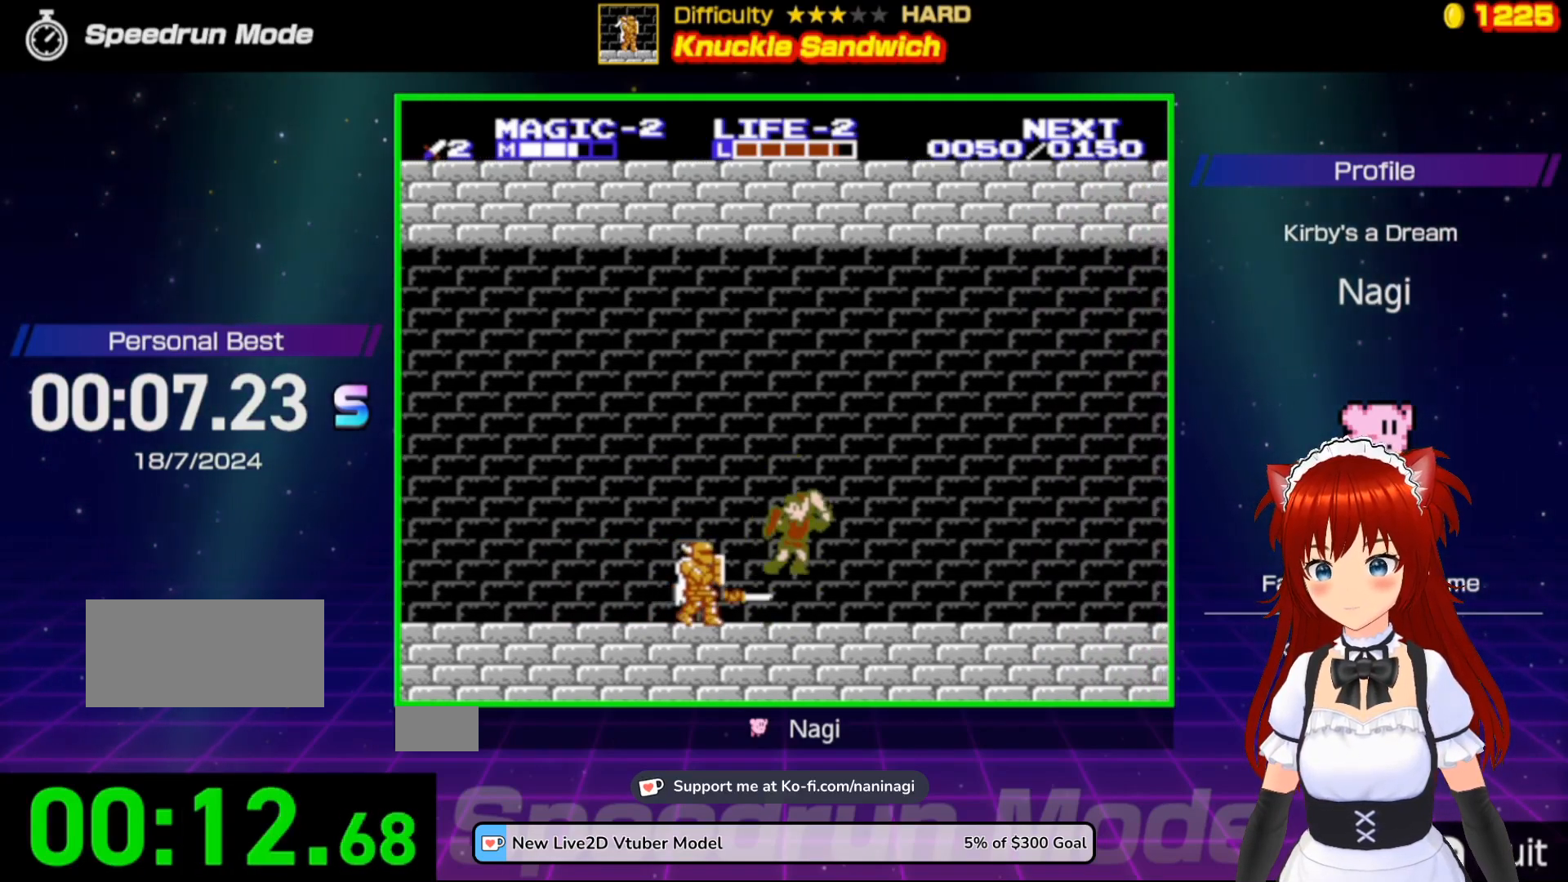
{"buttons": [], "events": [[300, "B", "up"]]}
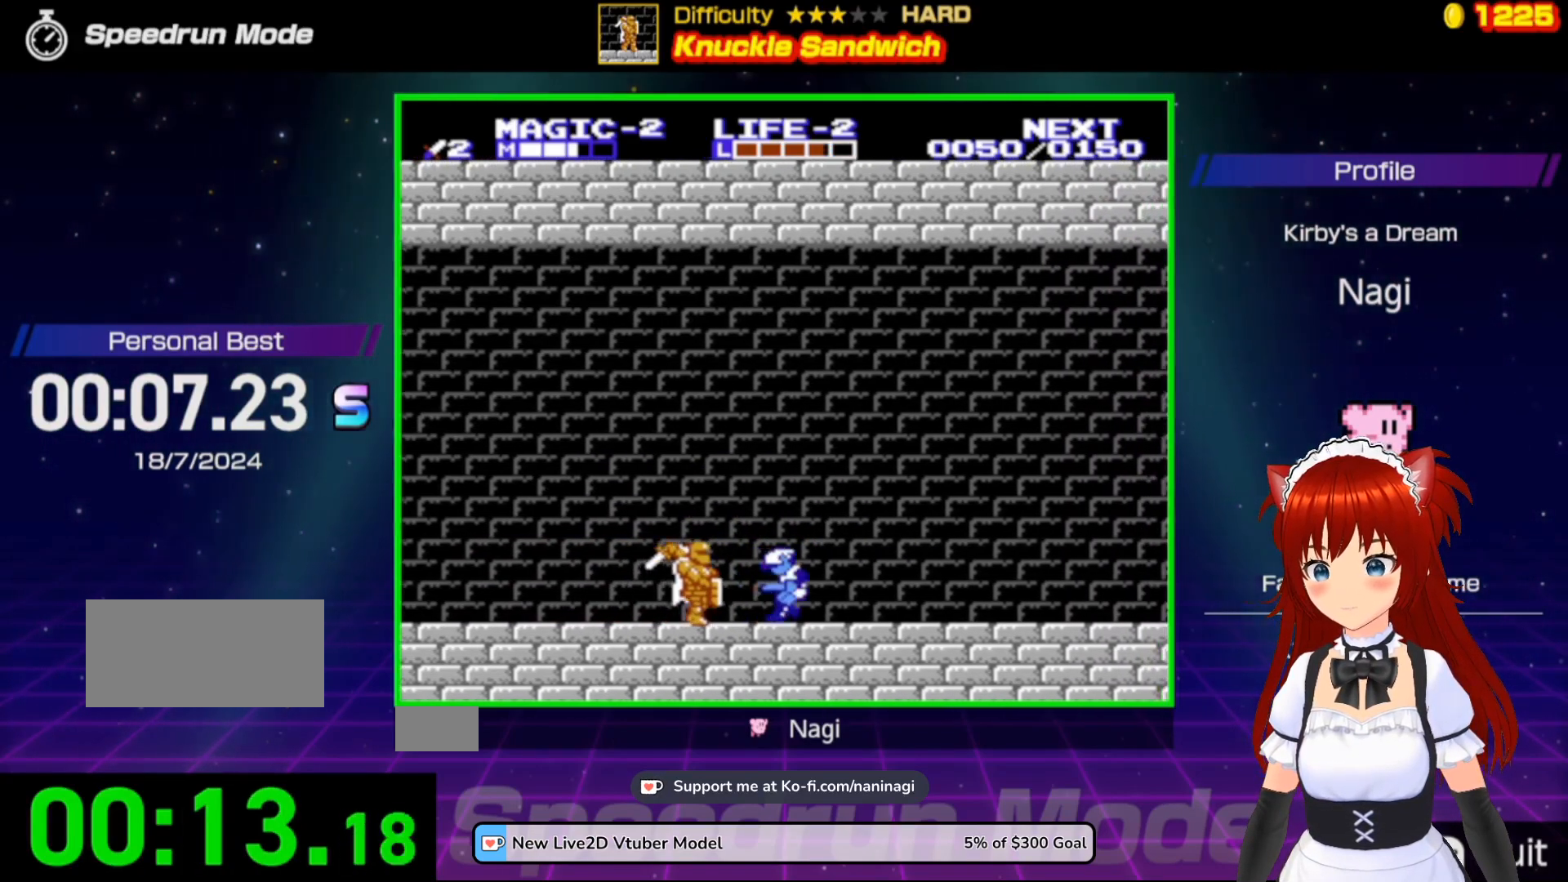
{"buttons": ["DPAD_LEFT"], "events": [[333, "A", "down"], [433, "DPAD_LEFT", "down"], [500, "A", "up"]]}
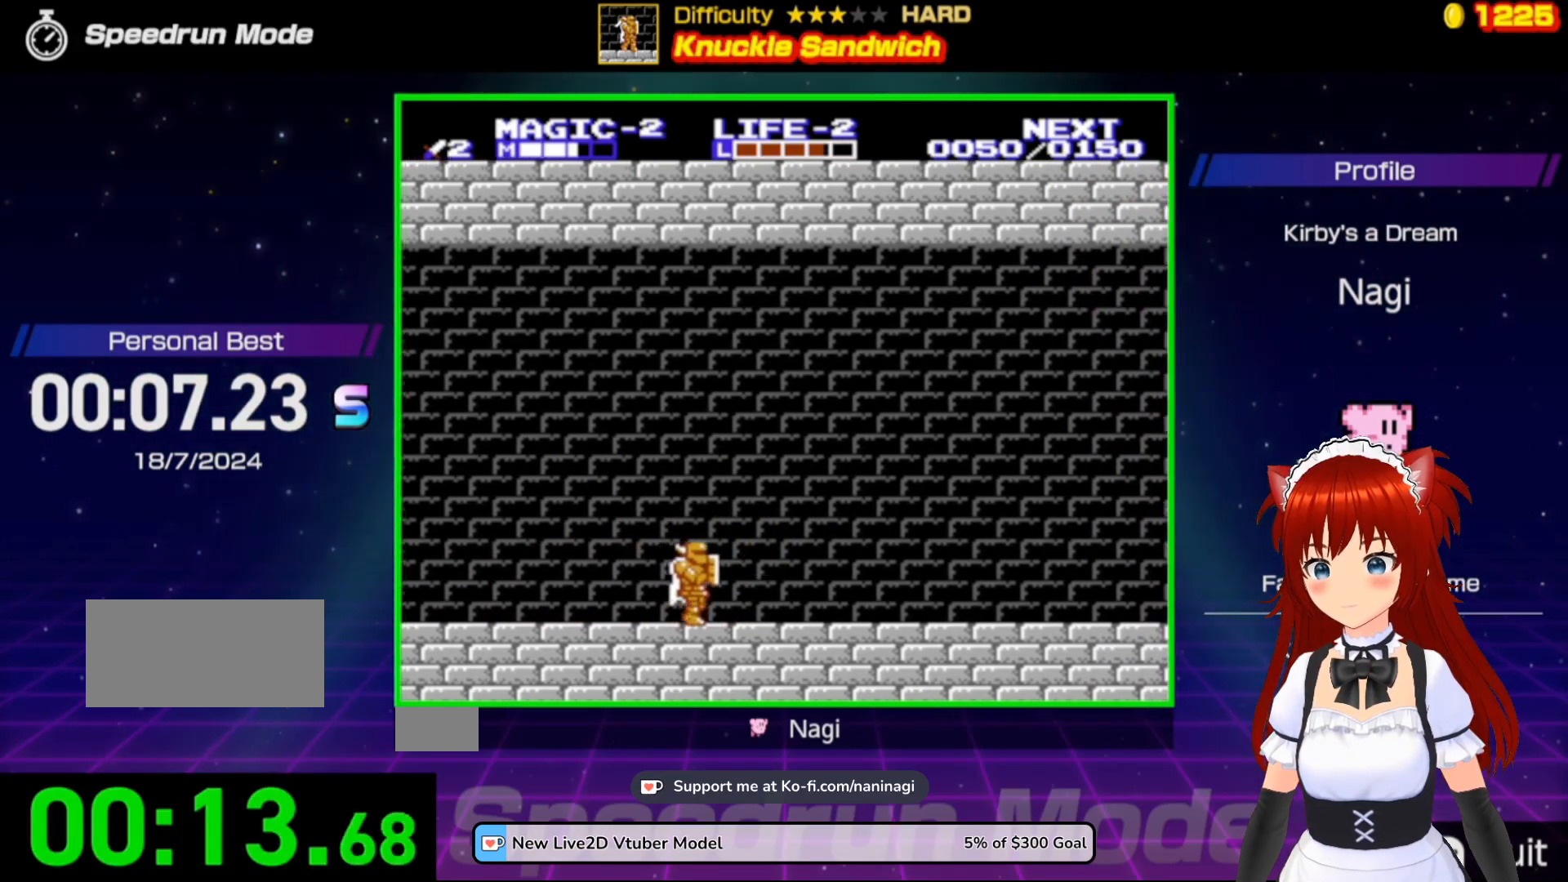
{"buttons": [], "events": [[167, "B", "down"], [433, "DPAD_LEFT", "up"], [500, "B", "up"]]}
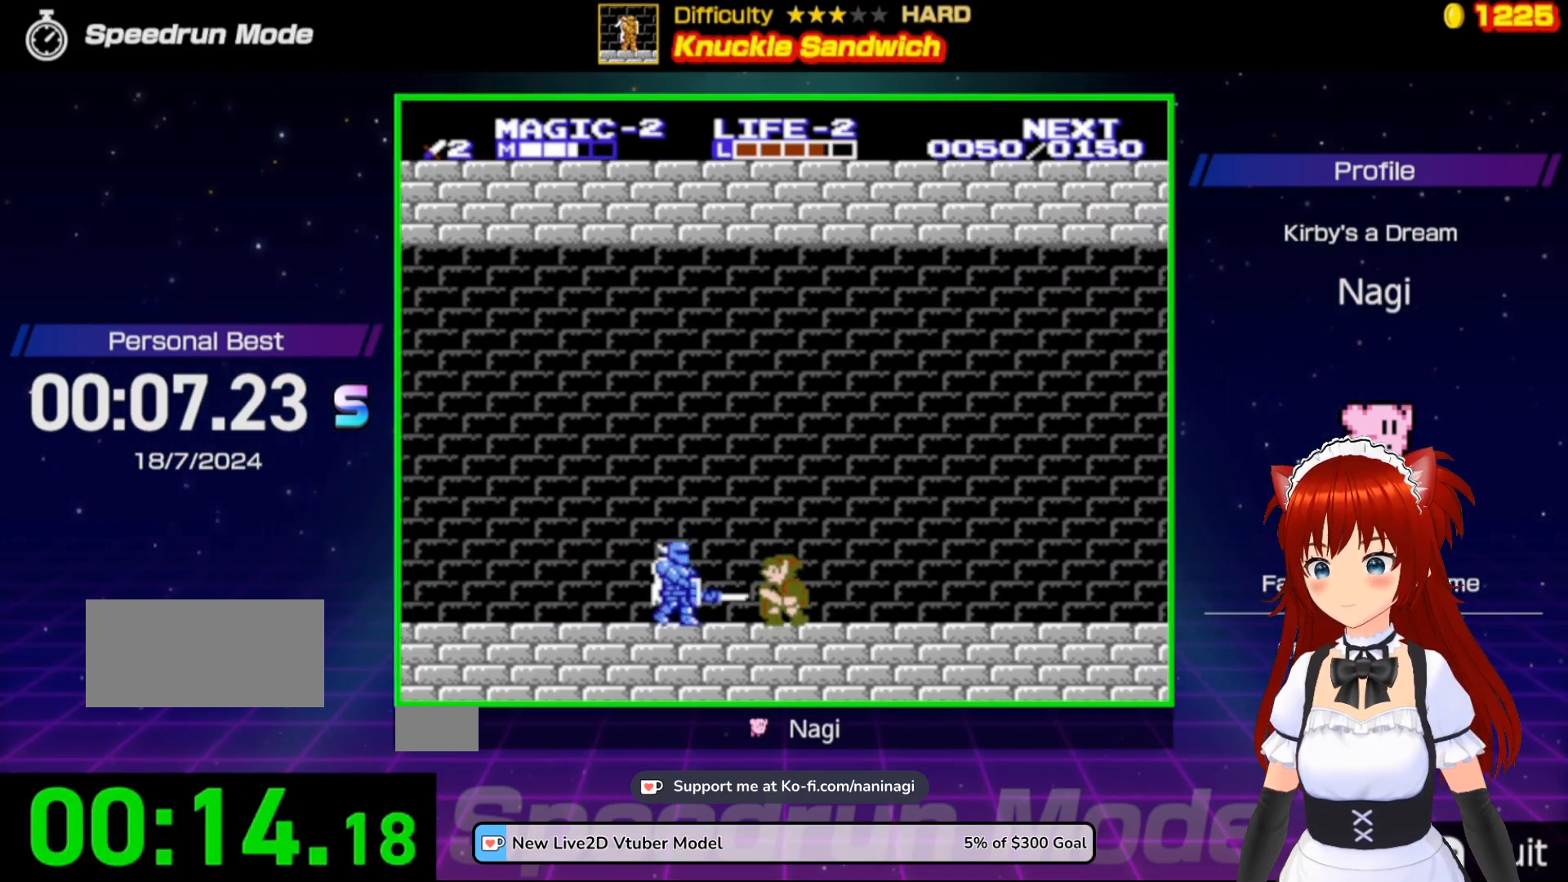
{"buttons": ["DPAD_LEFT"], "events": [[200, "A", "down"], [333, "DPAD_LEFT", "down"], [400, "A", "up"]]}
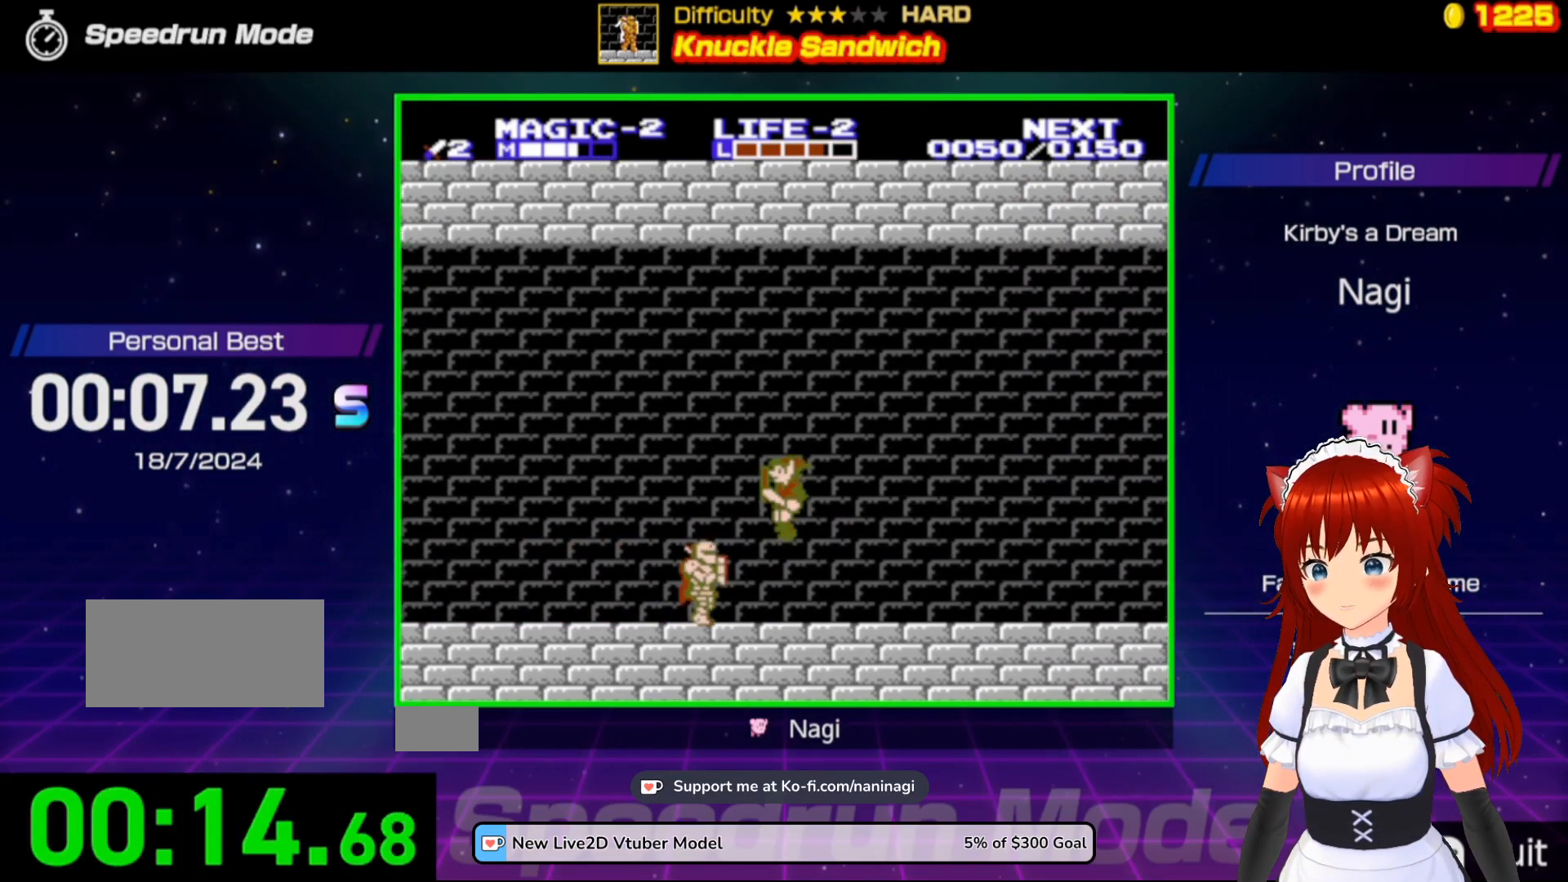
{"buttons": [], "events": [[67, "B", "down"], [300, "DPAD_LEFT", "up"], [400, "B", "up"]]}
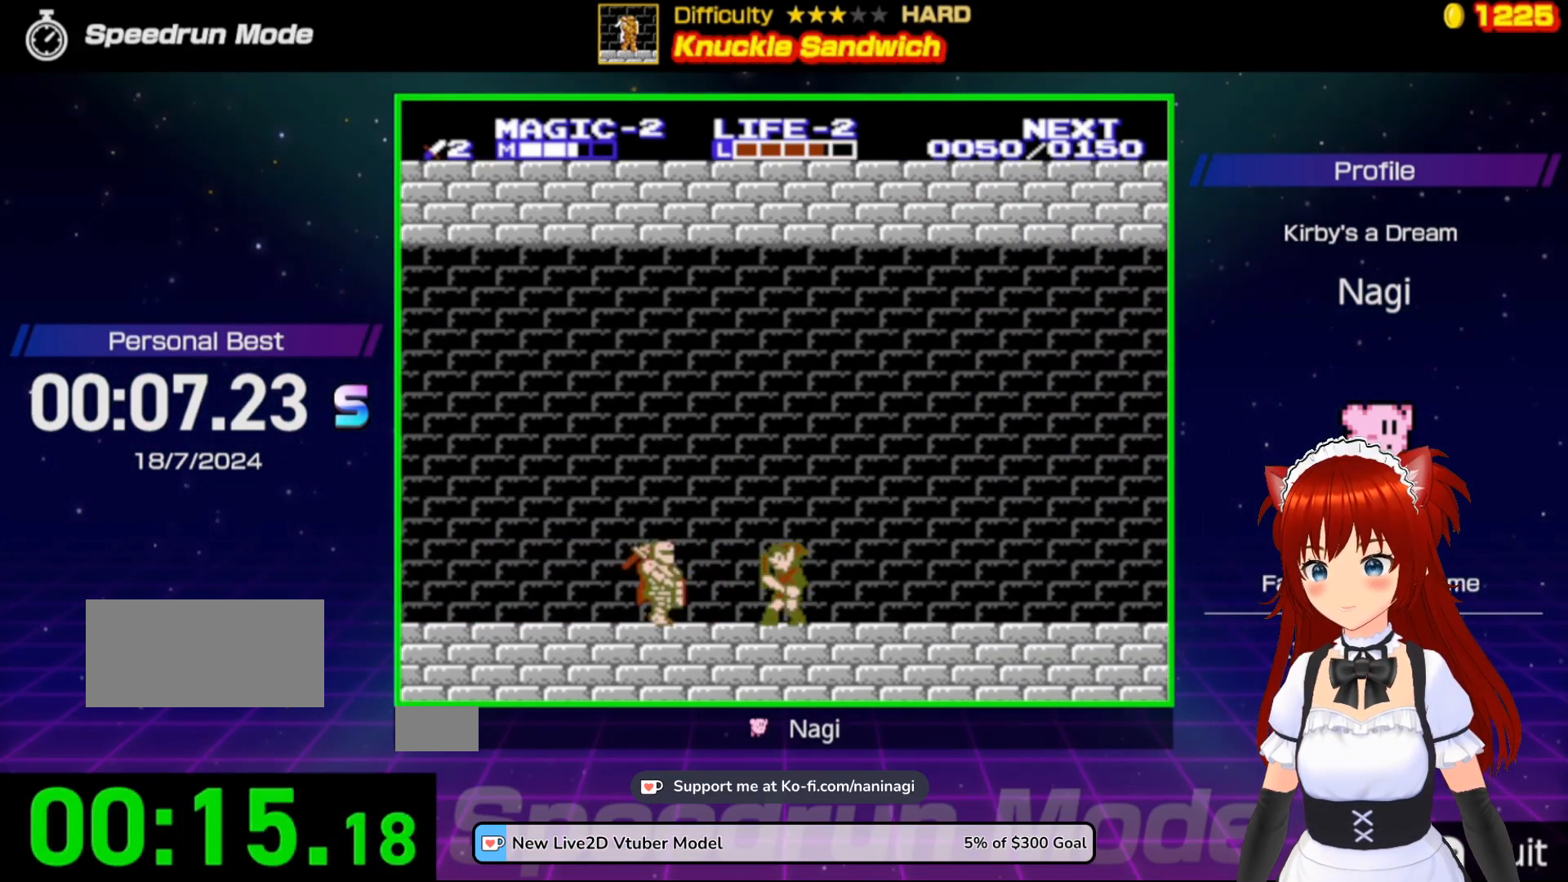
{"buttons": ["B", "DPAD_LEFT"], "events": [[100, "A", "down"], [233, "DPAD_LEFT", "down"], [267, "A", "up"], [433, "B", "down"]]}
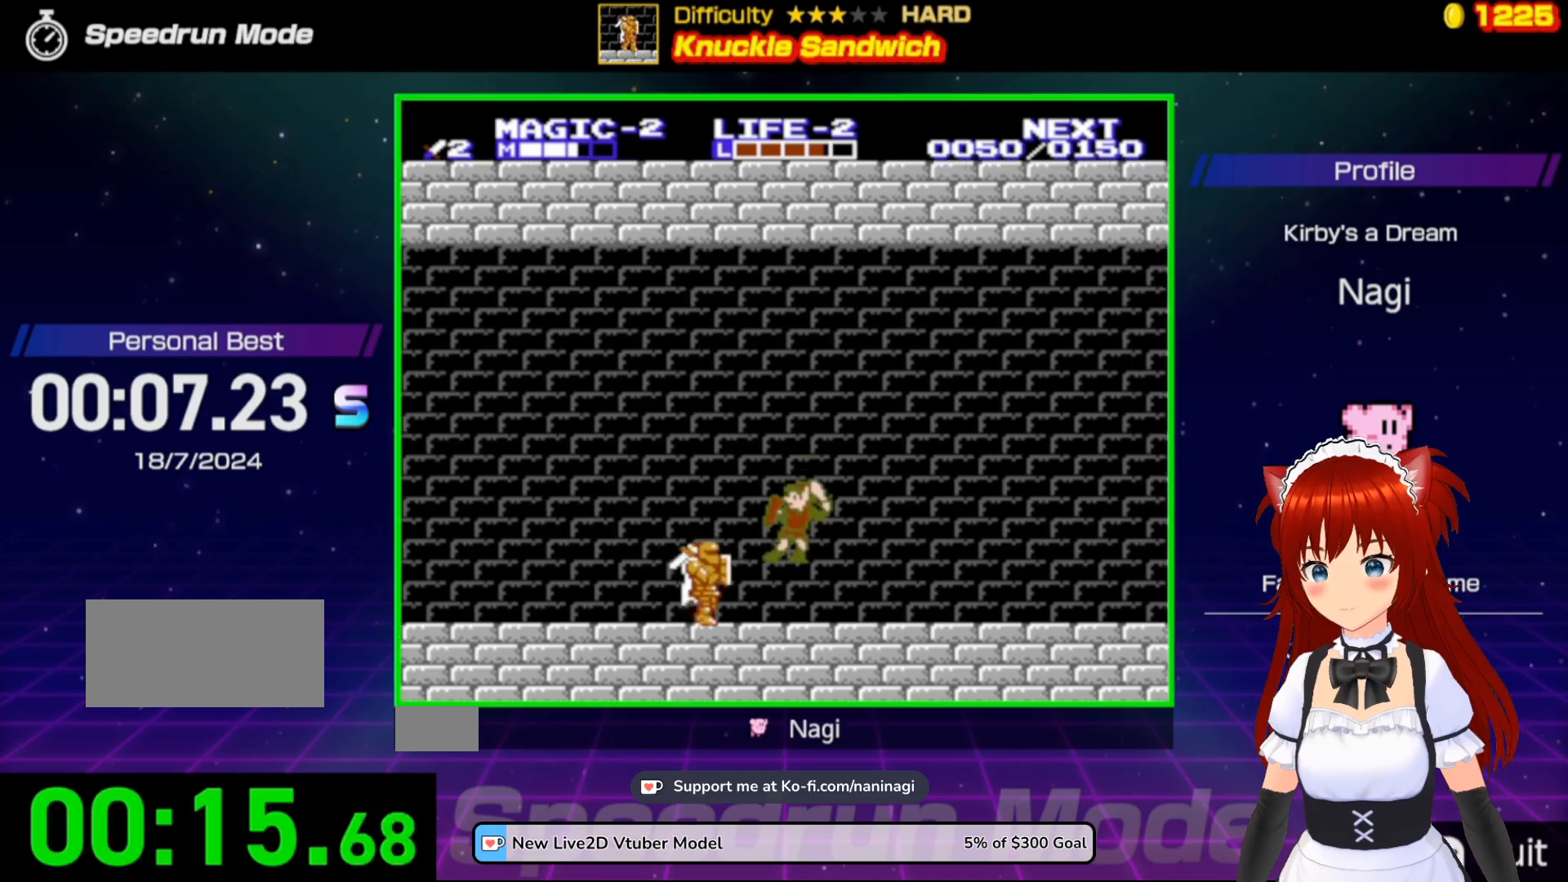
{"buttons": ["A"], "events": [[100, "DPAD_LEFT", "up"], [267, "B", "up"], [433, "A", "down"]]}
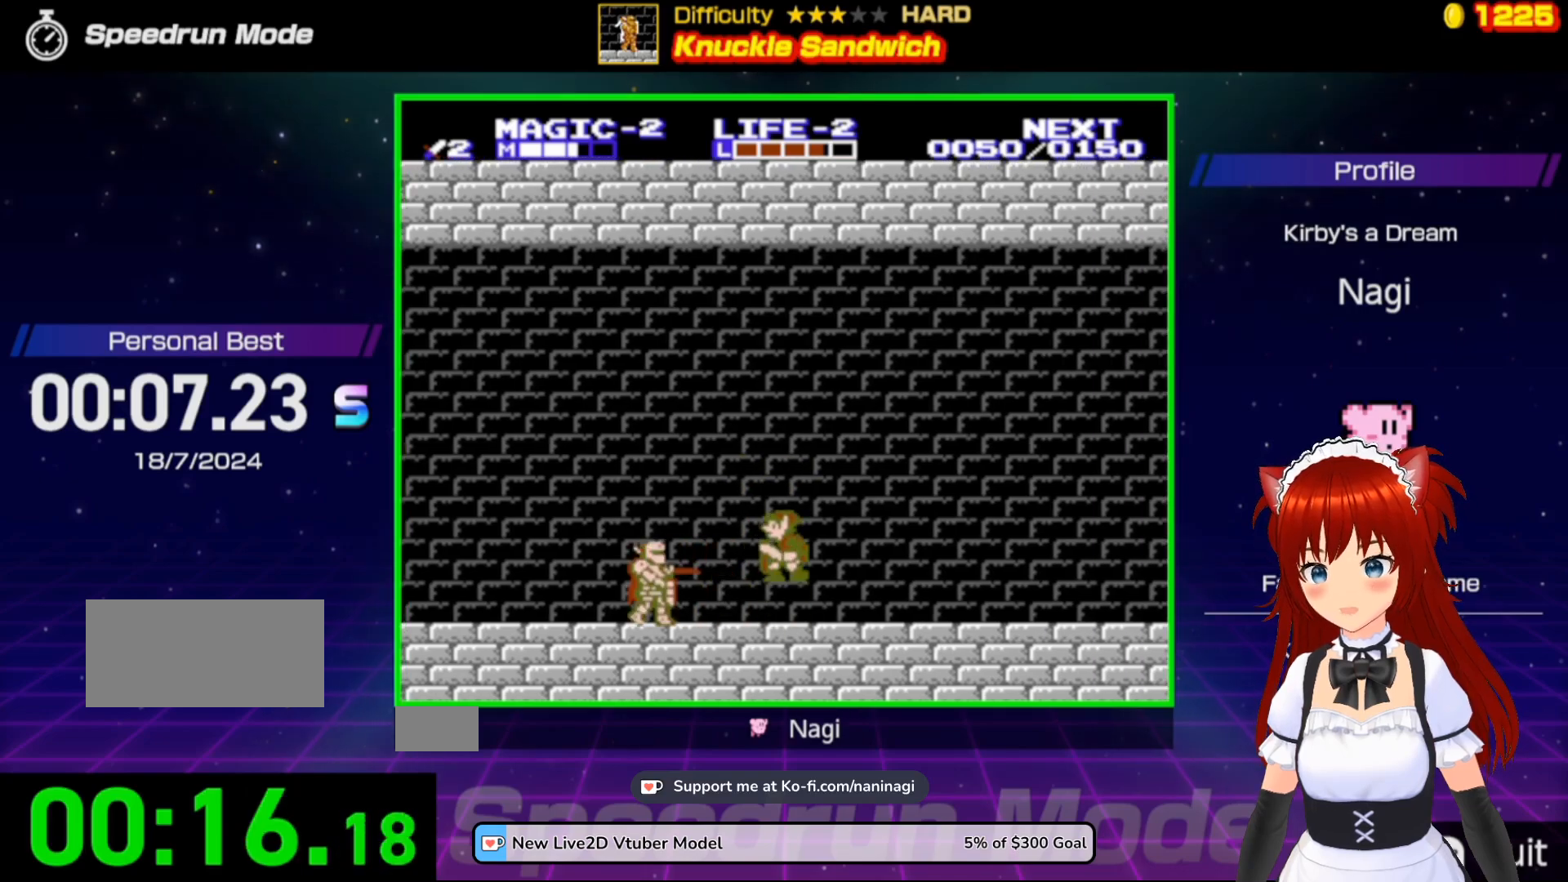
{"buttons": ["B"], "events": [[33, "DPAD_LEFT", "down"], [133, "A", "up"], [367, "B", "down"], [500, "DPAD_LEFT", "up"]]}
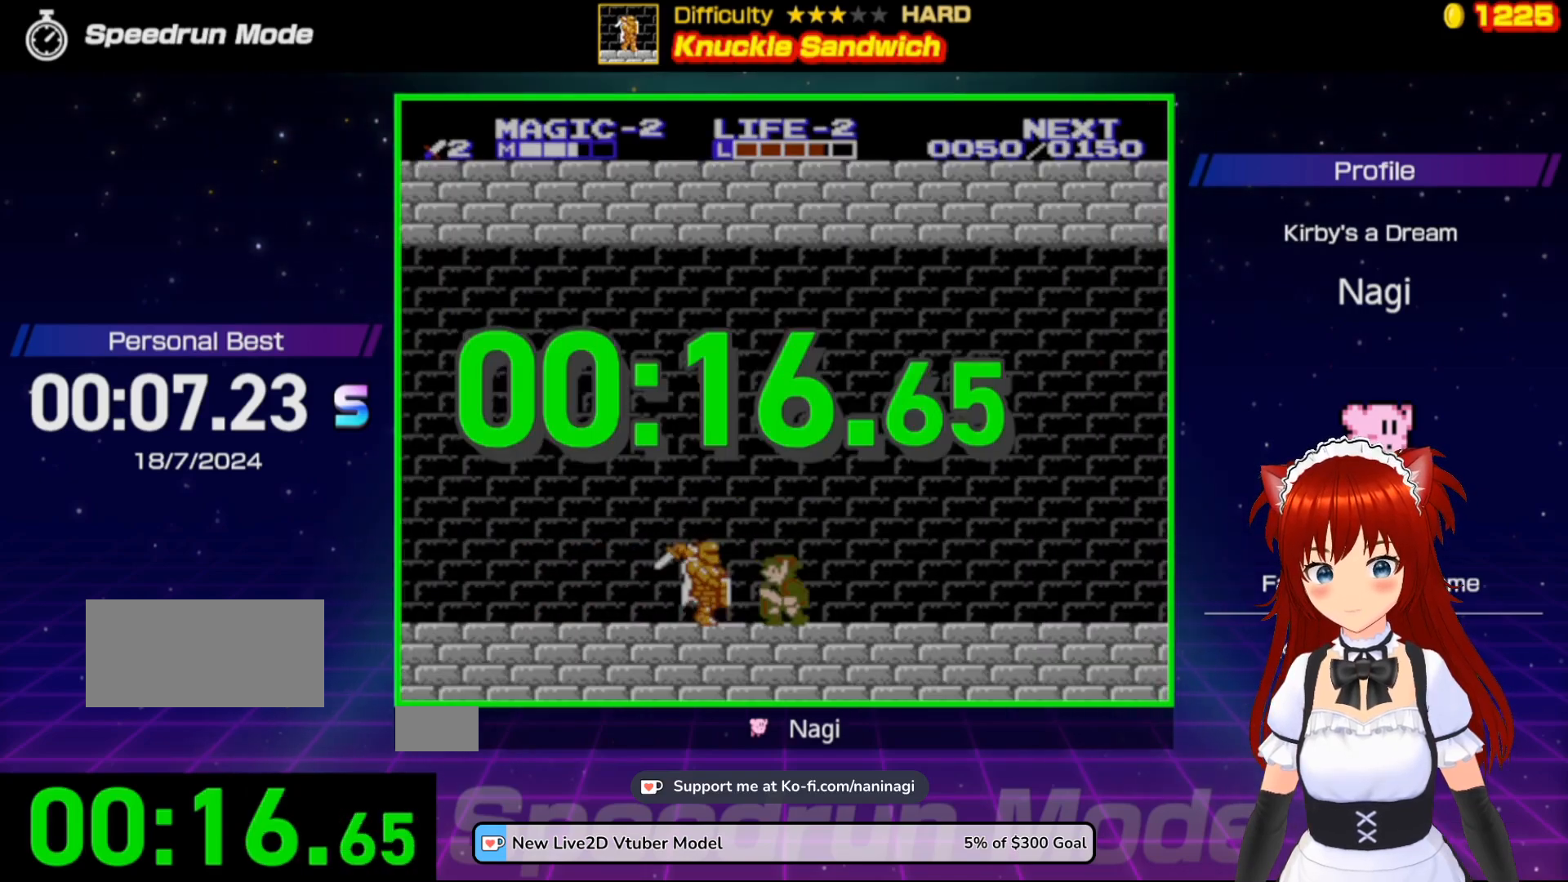
{"buttons": [], "events": [[133, "B", "up"]]}
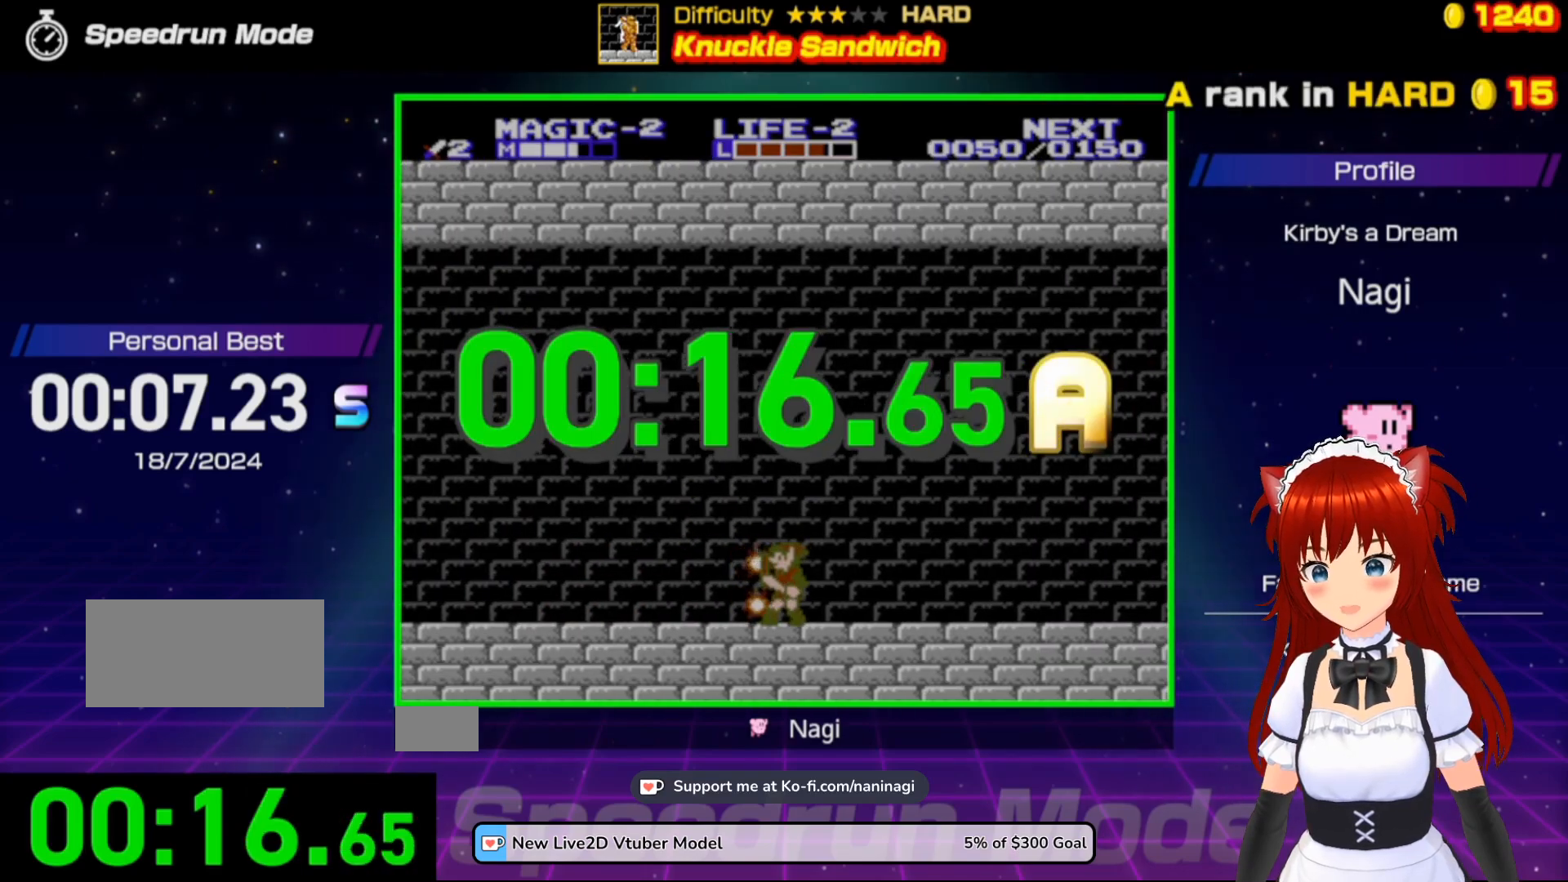
{"buttons": [], "events": []}